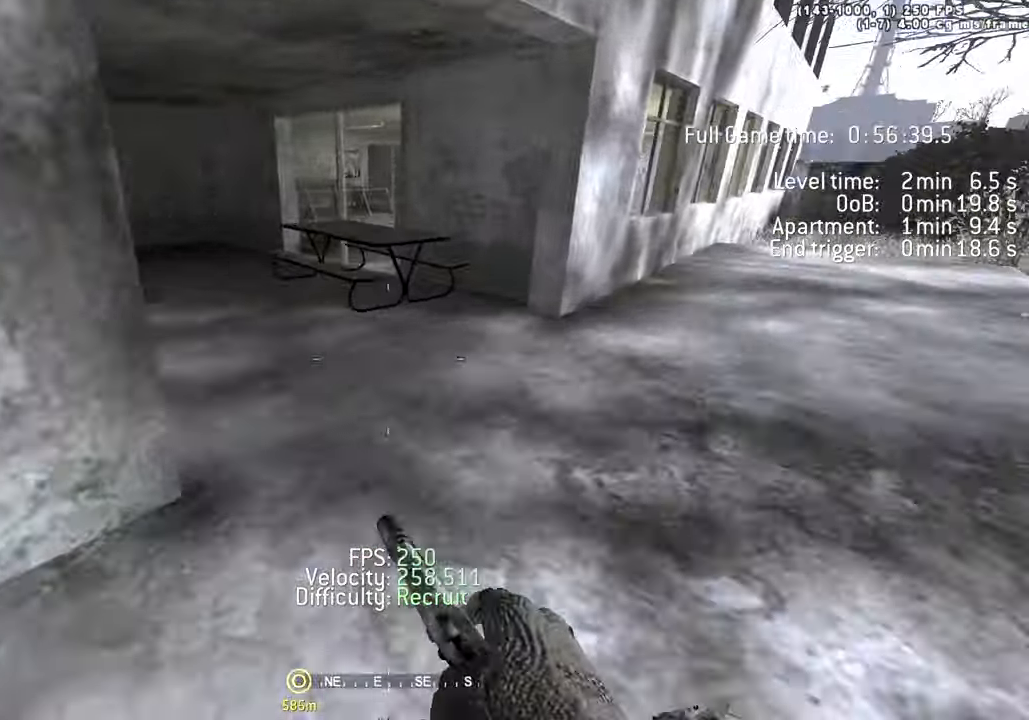
Gameplay with keyboard; each line is a JSON object with the keys held at the frame after it. "events" lists presses ("down") and releases ("up") of "1", "2", "3", "4", "5", "a", "alt", "c", "caps_lock", "ctrl", "d", "e", "f", "g", "q", "r", "s", "shift", "space", "t", "tab", "v", "w", "x" and "z" between this image and that frame as [ms after this image, input, new state], when the widget could be followed in between. No other keys are recorded. Mouse input is not recorded.
{"keys": ["d", "w"]}
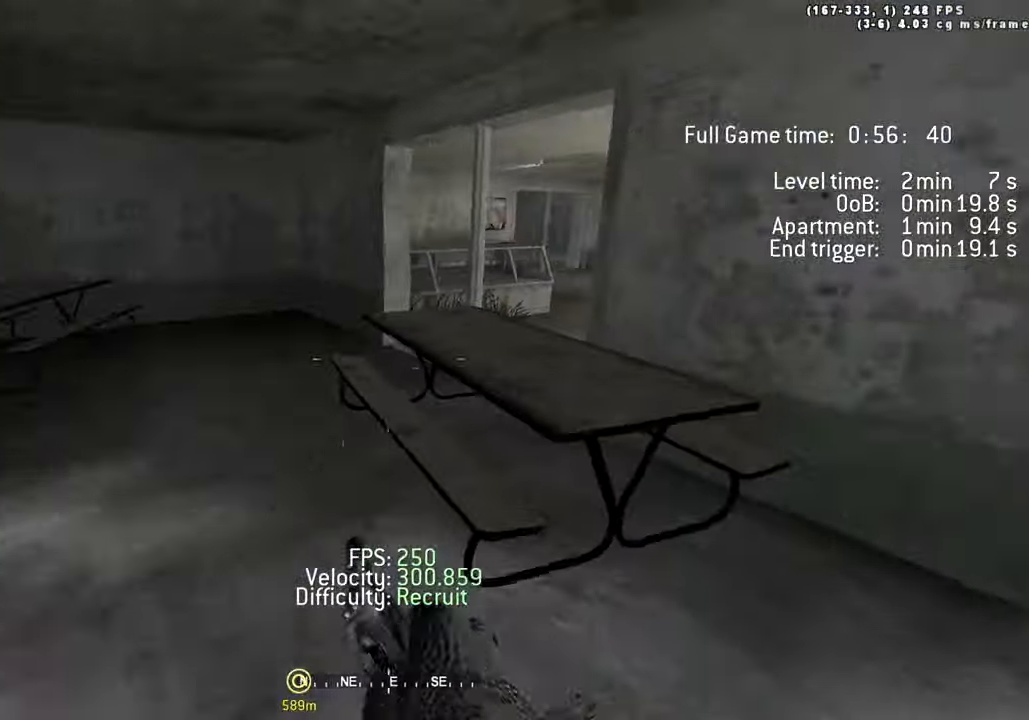
{"keys": ["a", "w"], "events": [[100, "space", "down"], [251, "ctrl", "down"], [301, "space", "up"], [384, "a", "down"], [384, "ctrl", "up"], [384, "d", "up"]]}
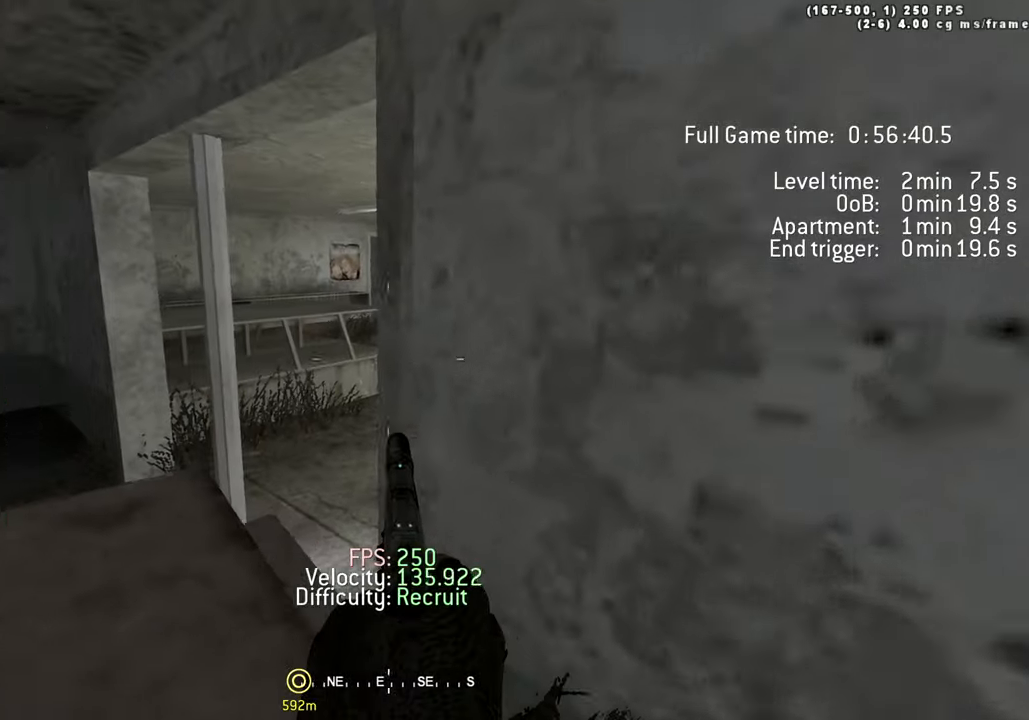
{"keys": ["w"], "events": [[166, "a", "up"]]}
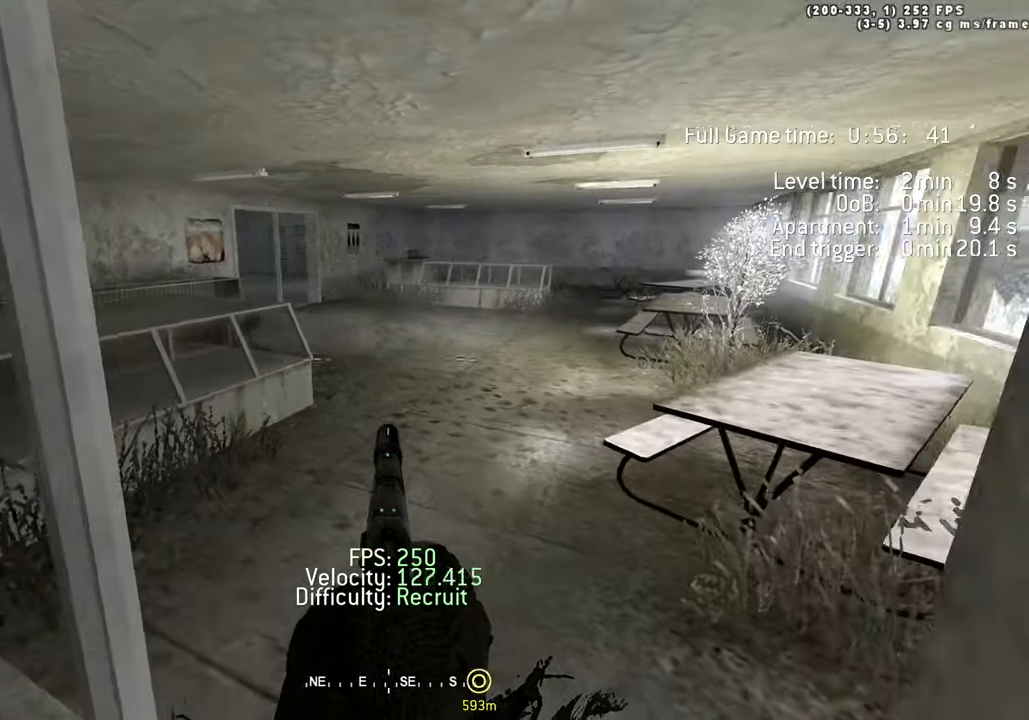
{"keys": ["shift", "w"], "events": [[150, "d", "down"], [233, "d", "up"], [466, "shift", "down"]]}
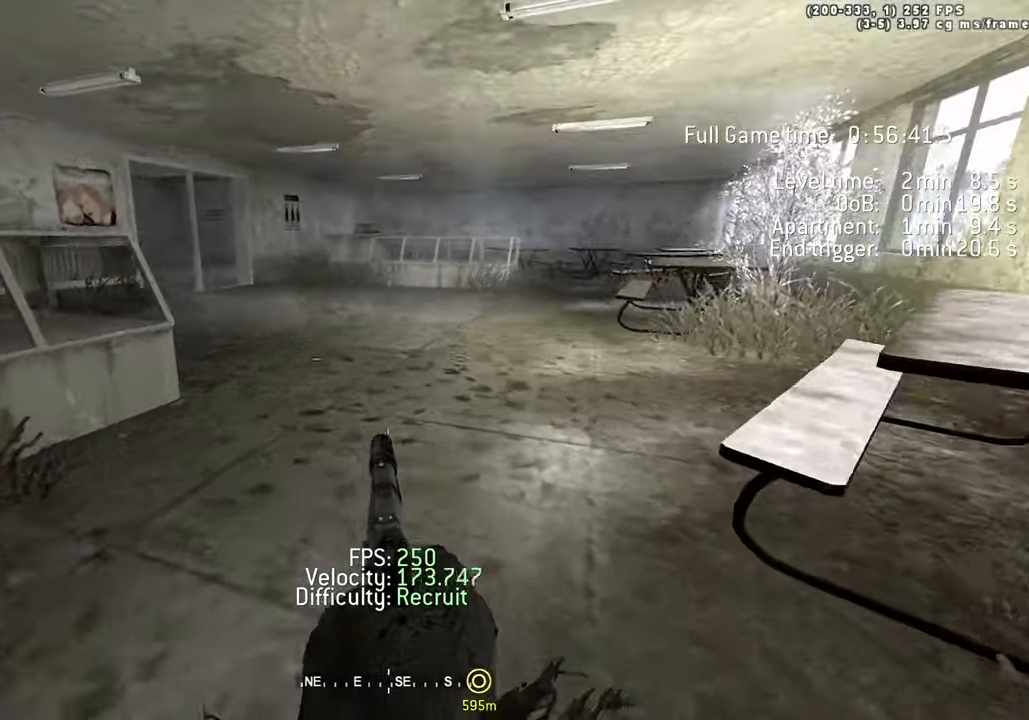
{"keys": ["a", "ctrl", "space", "w"], "events": [[150, "shift", "up"], [200, "d", "down"], [300, "a", "down"], [300, "d", "up"], [483, "ctrl", "down"], [483, "space", "down"]]}
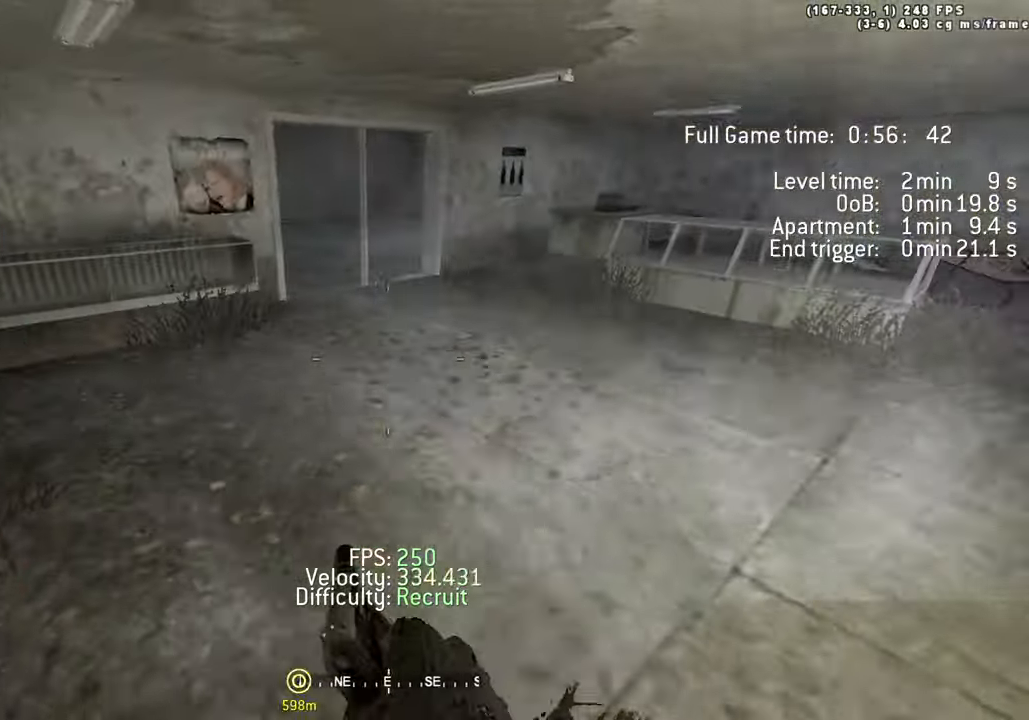
{"keys": ["a", "shift", "w"], "events": [[216, "ctrl", "up"], [366, "space", "up"], [400, "shift", "down"]]}
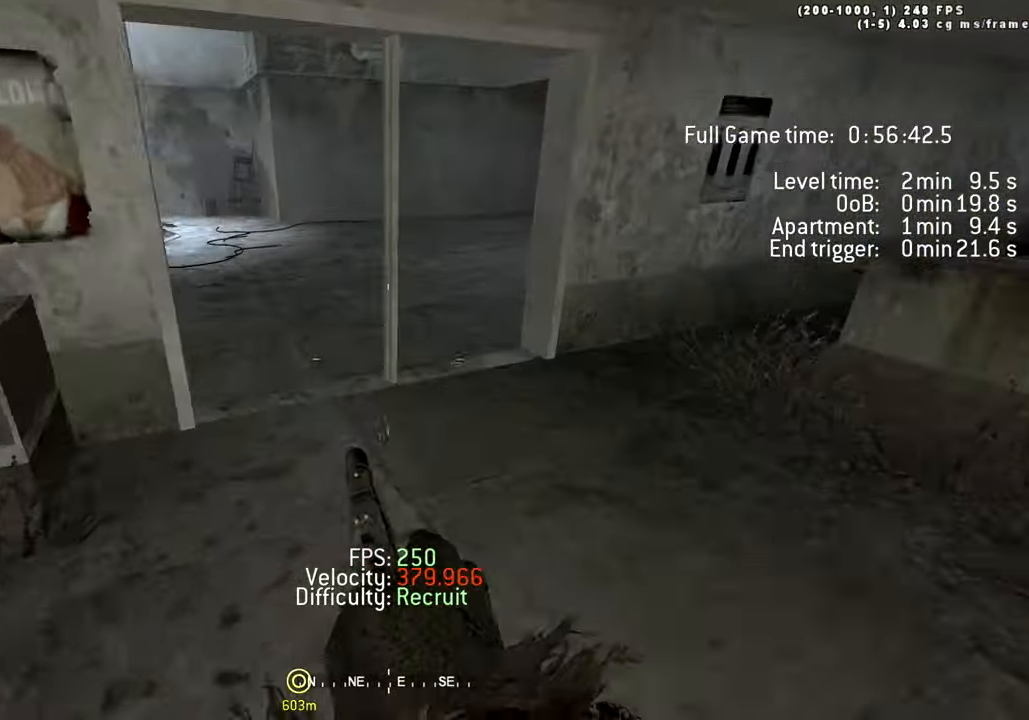
{"keys": ["a", "w"], "events": [[50, "a", "up"], [50, "d", "down"], [50, "shift", "up"], [233, "d", "up"], [316, "a", "down"]]}
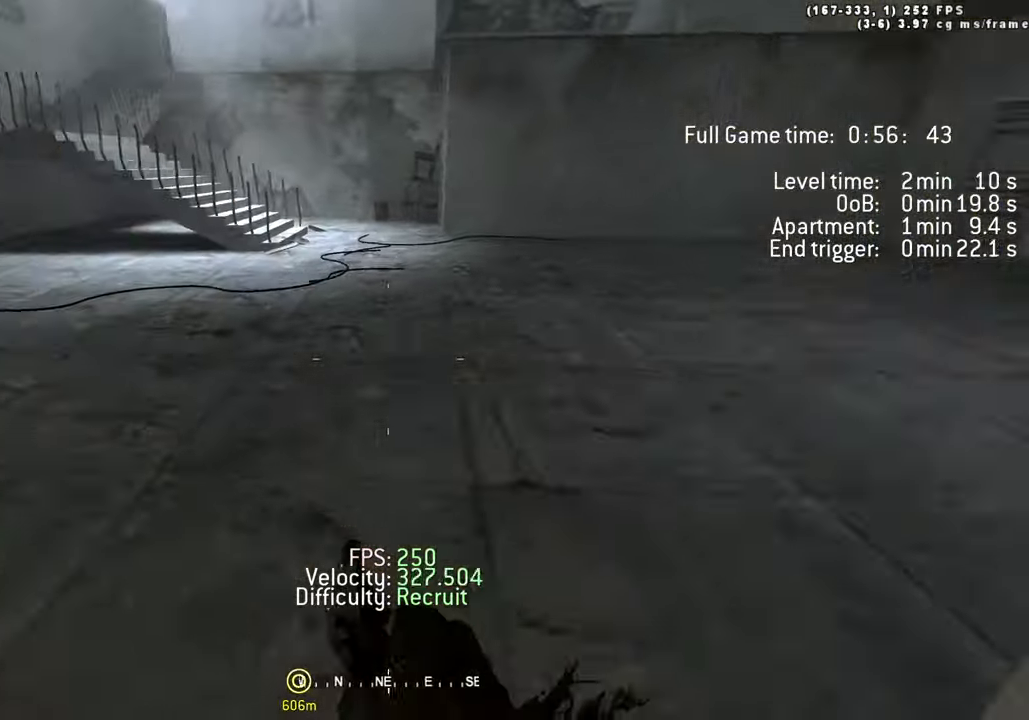
{"keys": ["a", "w"], "events": [[16, "space", "down"], [50, "ctrl", "down"], [300, "ctrl", "up"], [433, "space", "up"]]}